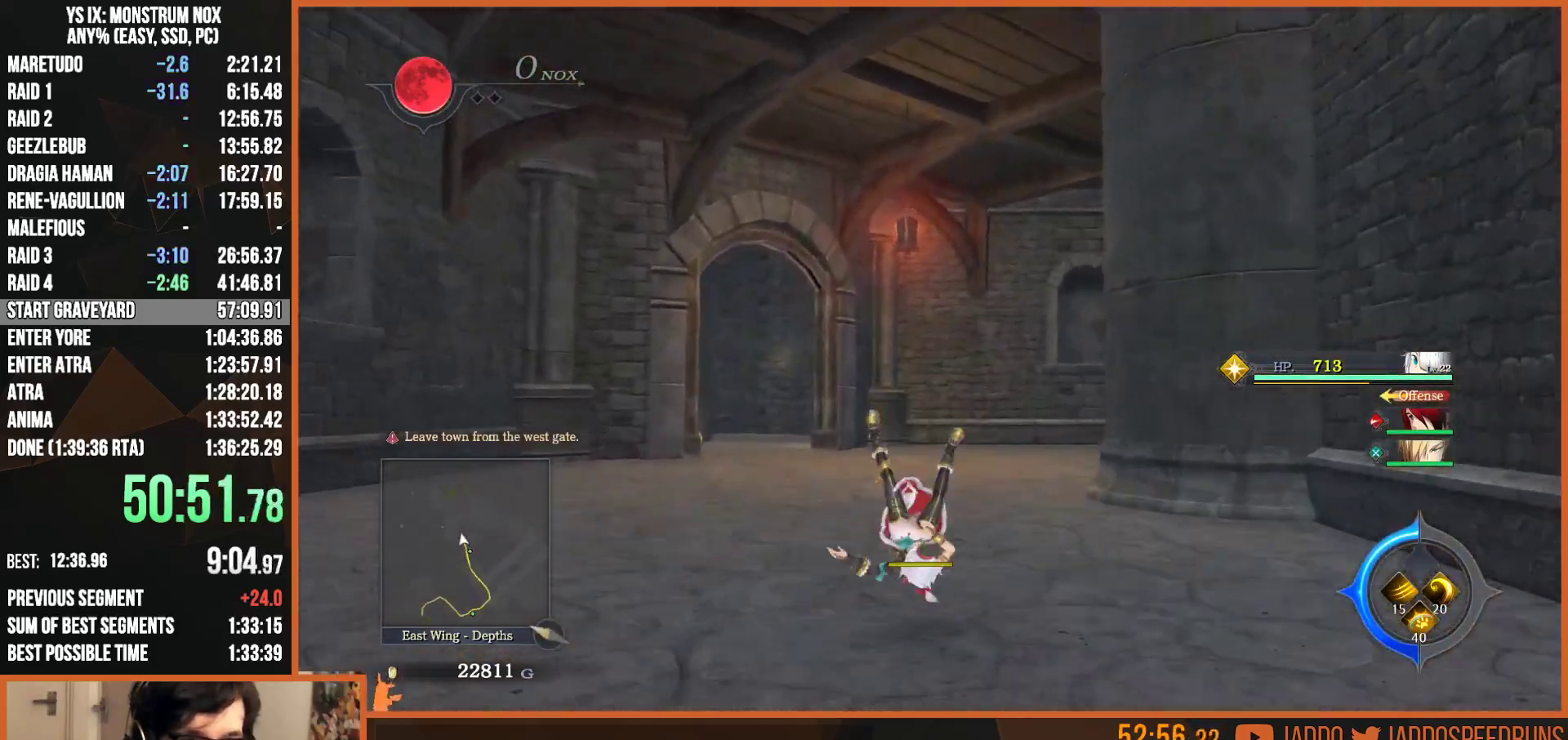
Gameplay with a controller (PlayStation layout); each line is a JSON object with the inputs held at the frame after it (dt_ms = milliseconds from this image to that frame). "button_events" lists button changes between this image and that frame as [ms after this image, input, new state], when the widget could be followed in between (sticks are given only as held states).
{"dt_ms": 500, "buttons": ["L2"], "left_stick": "up", "right_stick": "center", "button_events": [[200, "TRIANGLE", "down"], [367, "TRIANGLE", "up"]]}
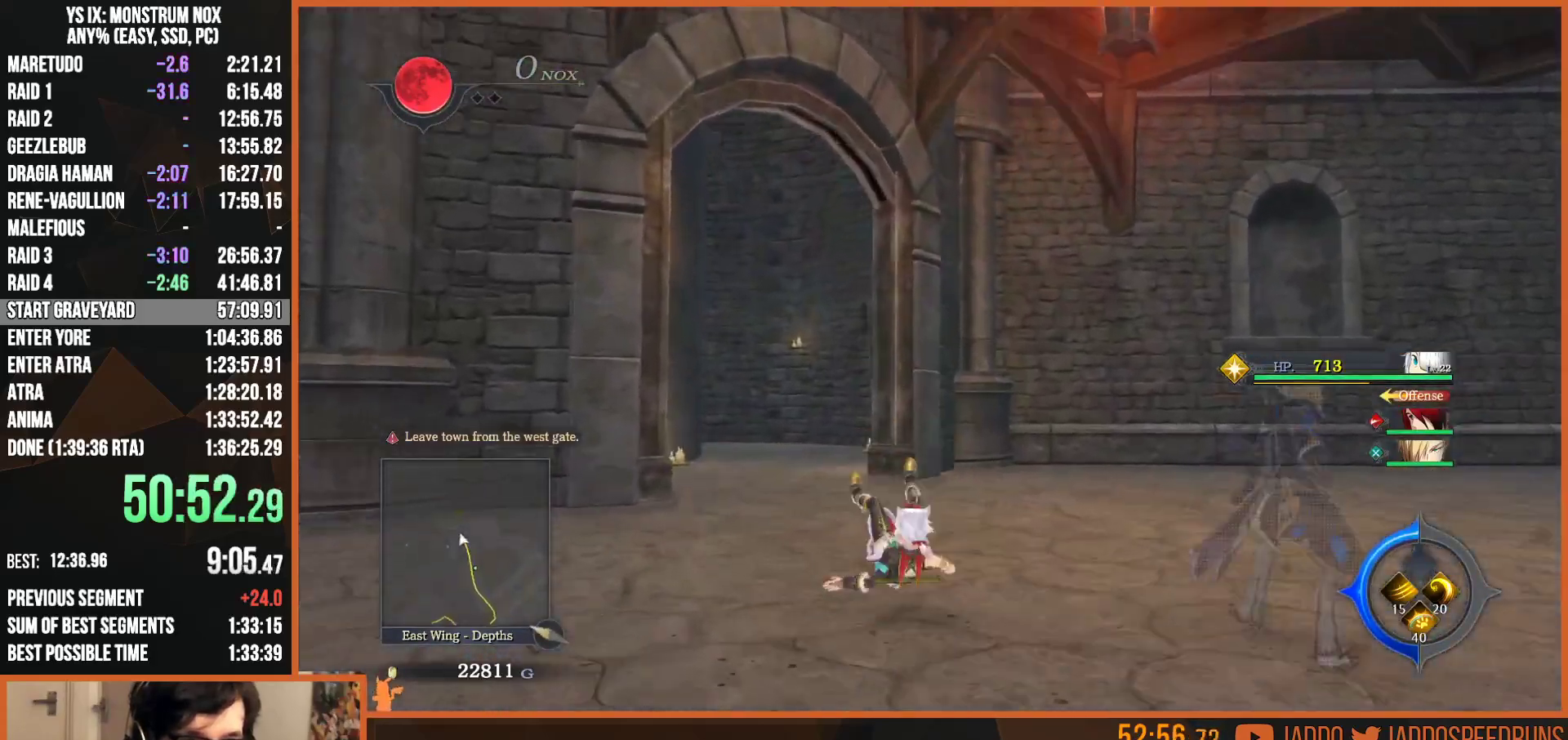
{"dt_ms": 500, "buttons": ["L2"], "left_stick": "up", "right_stick": "center", "button_events": [[133, "TRIANGLE", "down"], [233, "TRIANGLE", "up"], [367, "L2", "up"], [483, "L2", "down"]]}
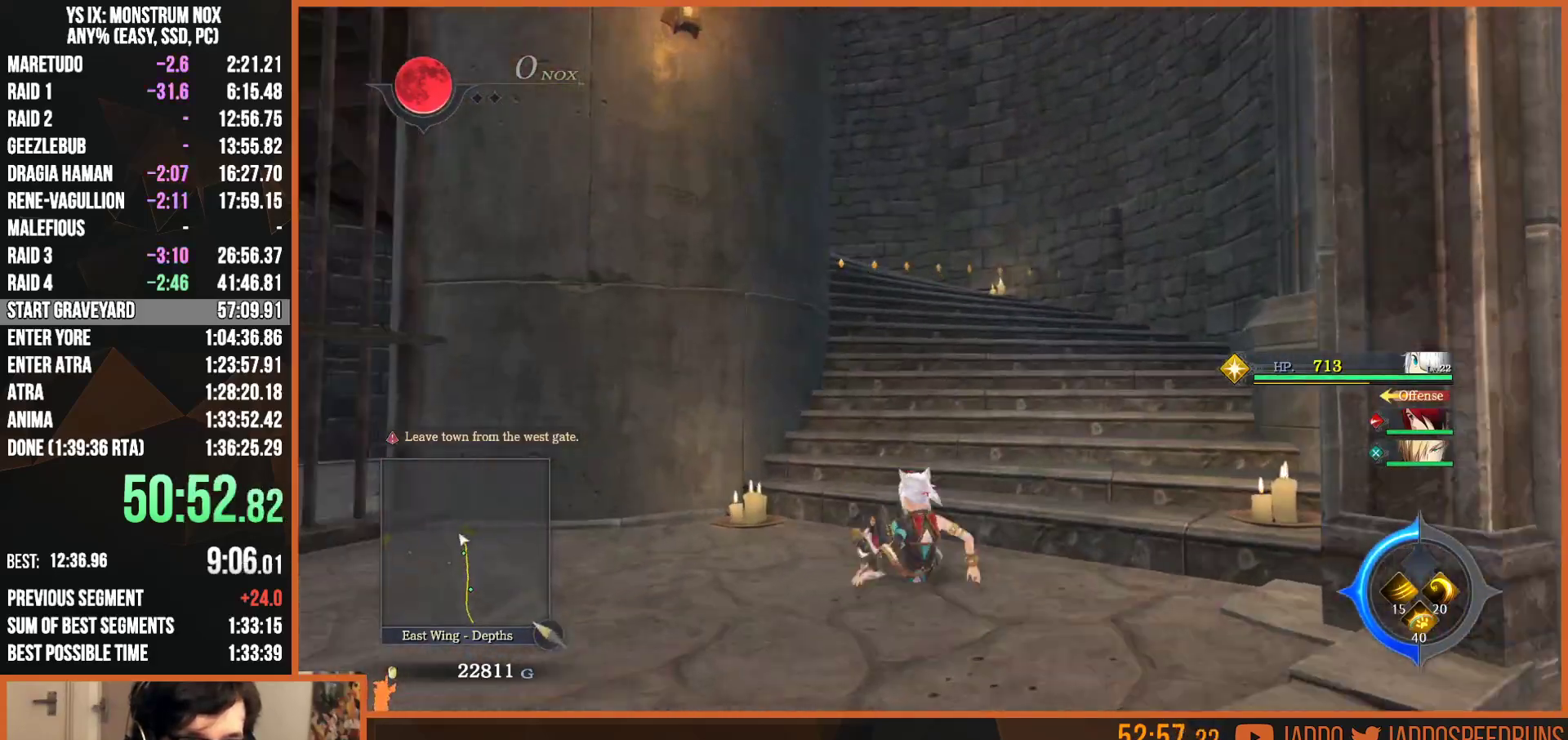
{"dt_ms": 500, "buttons": ["CIRCLE", "L2"], "left_stick": "up-left", "right_stick": "center", "button_events": [[83, "CIRCLE", "down"], [217, "CIRCLE", "up"], [467, "CIRCLE", "down"]]}
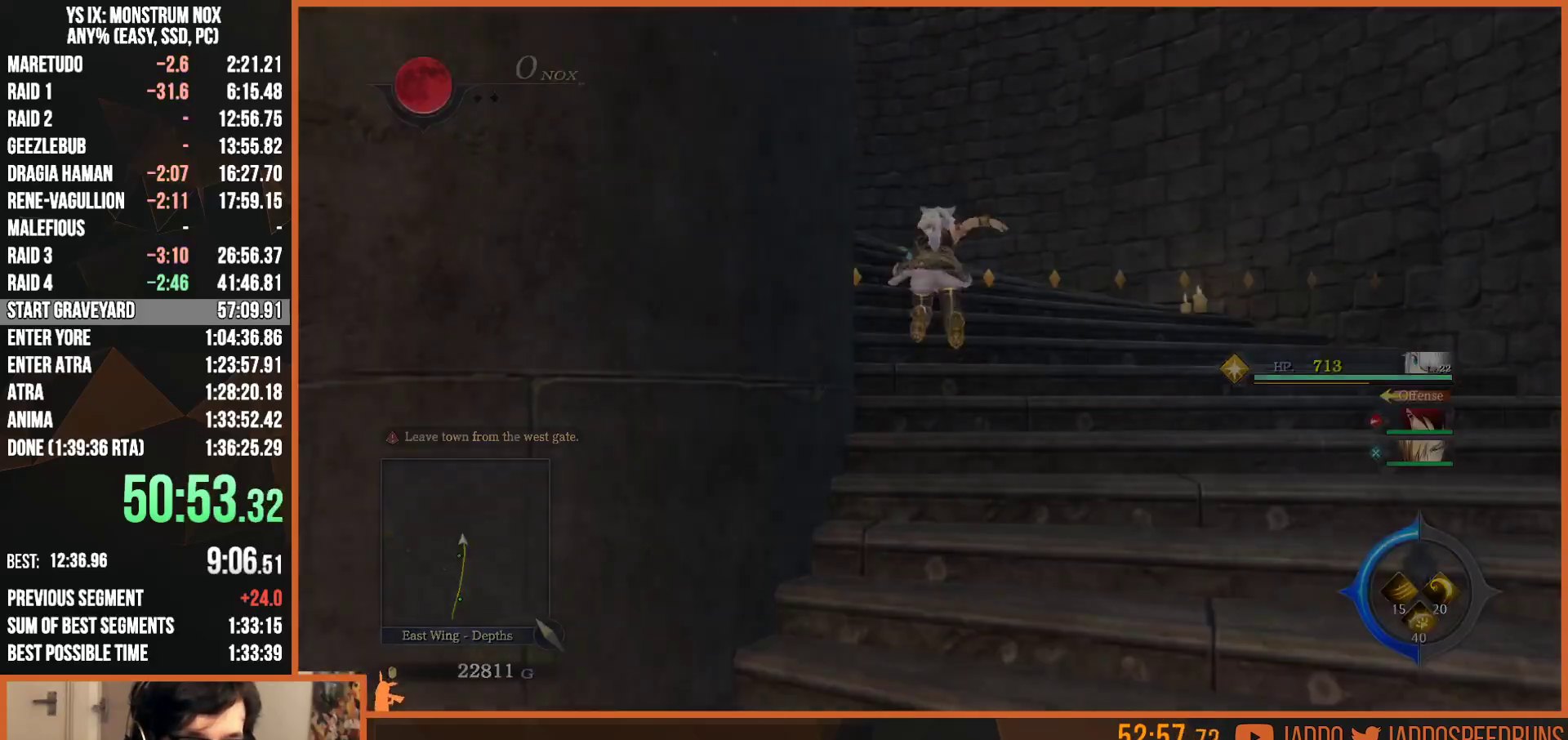
{"dt_ms": 500, "buttons": [], "left_stick": "center", "right_stick": "center", "button_events": [[83, "CIRCLE", "up"], [200, "L2", "up"]]}
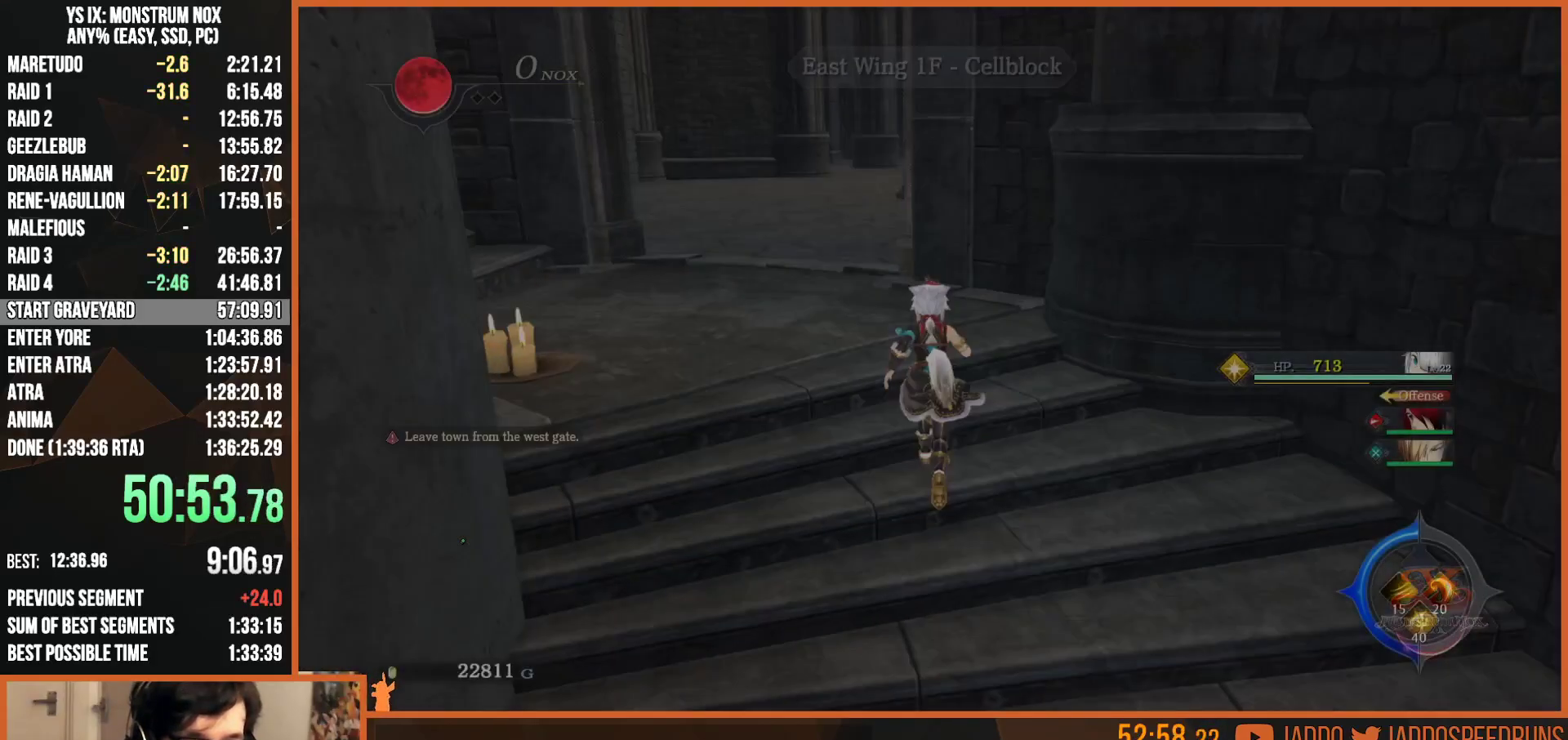
{"dt_ms": 500, "buttons": ["L2"], "left_stick": "up", "right_stick": "right", "button_events": [[283, "L2", "down"]]}
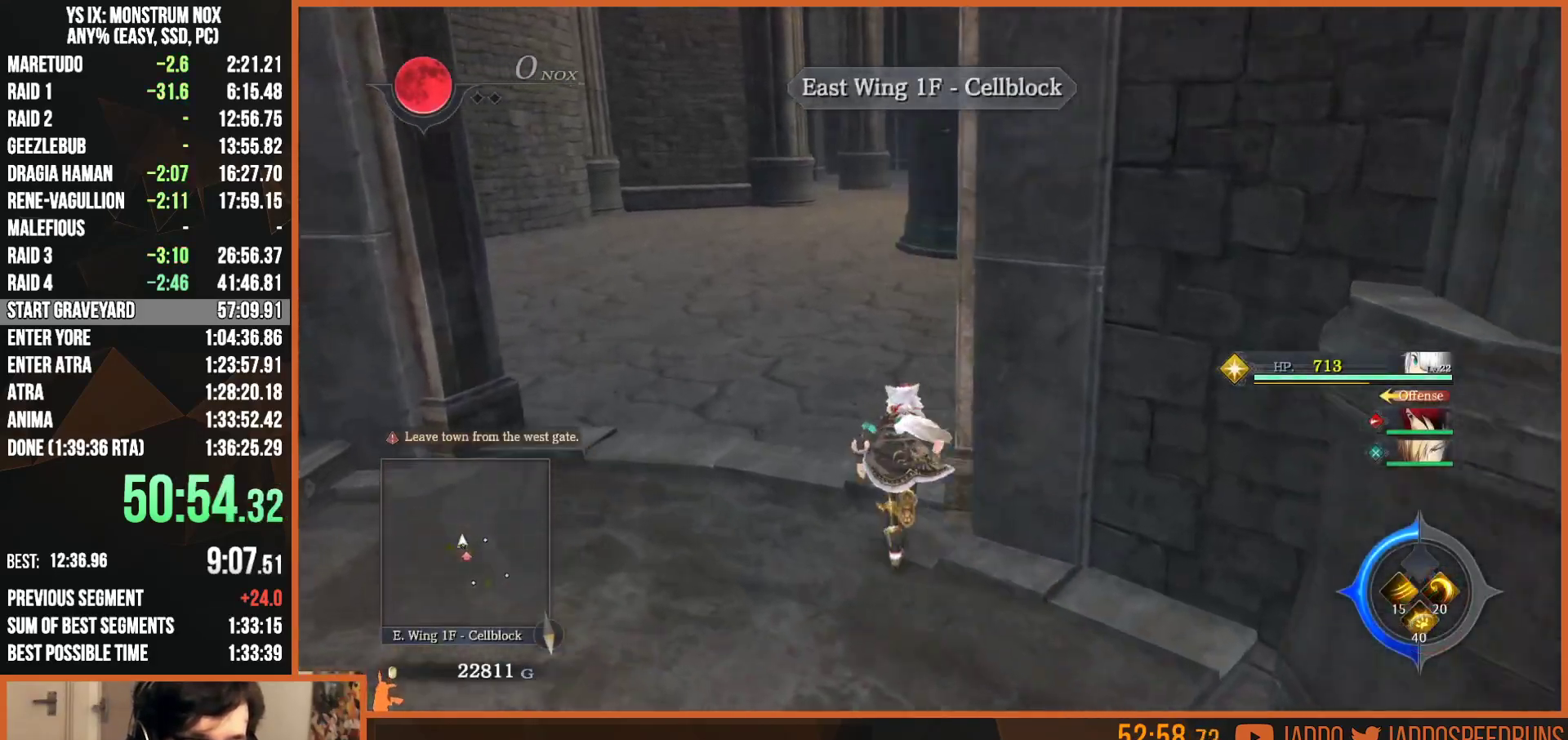
{"dt_ms": 500, "buttons": ["L2"], "left_stick": "up", "right_stick": "center", "button_events": [[267, "TRIANGLE", "down"], [350, "TRIANGLE", "up"]]}
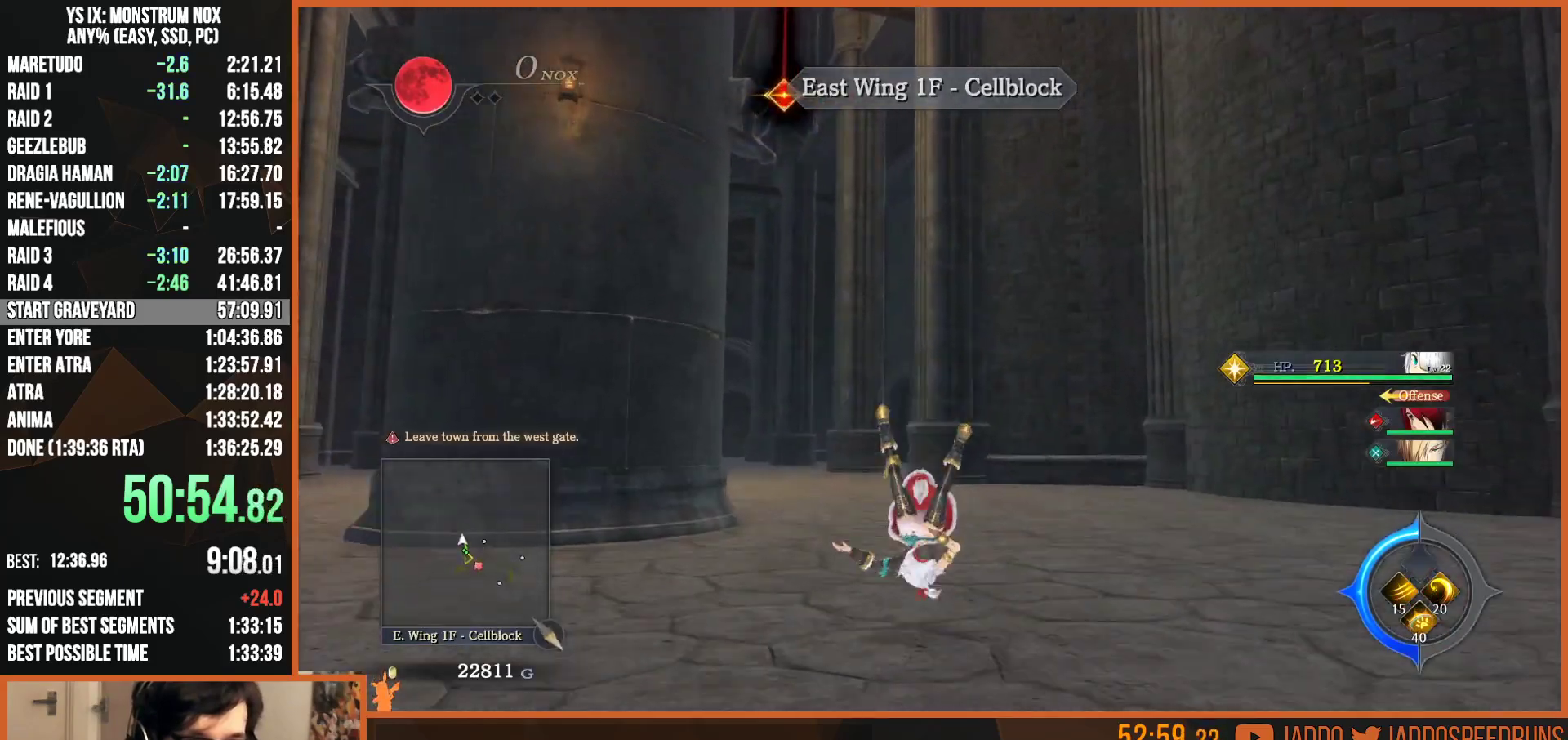
{"dt_ms": 500, "buttons": ["L2"], "left_stick": "right", "right_stick": "center", "button_events": [[150, "CIRCLE", "down"], [183, "L2", "up"], [233, "CIRCLE", "up"], [317, "CIRCLE", "down"], [367, "L2", "down"], [433, "CIRCLE", "up"]]}
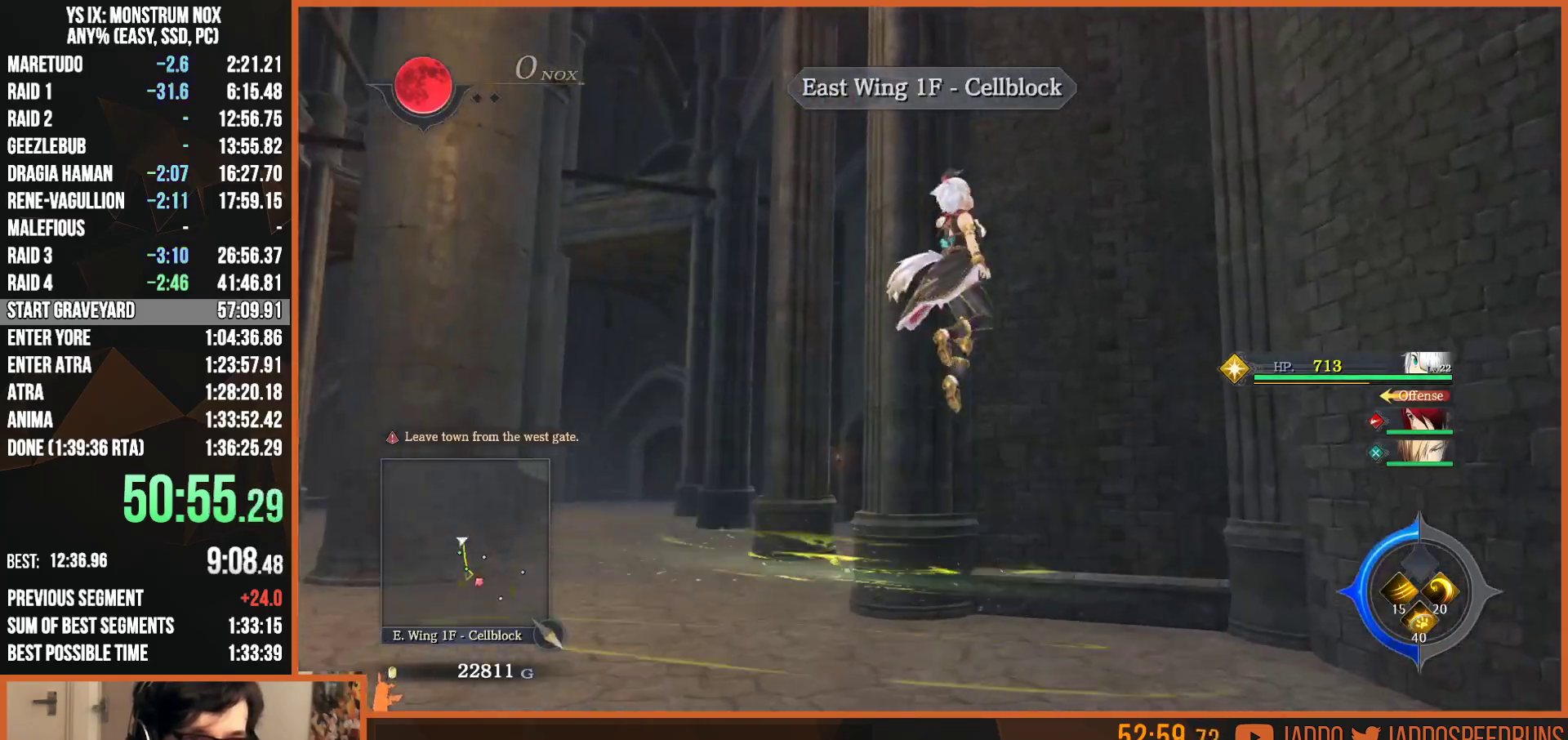
{"dt_ms": 500, "buttons": ["R1"], "left_stick": "center", "right_stick": "center", "button_events": [[183, "L2", "up"], [300, "R1", "down"], [400, "R1", "up"], [467, "R1", "down"]]}
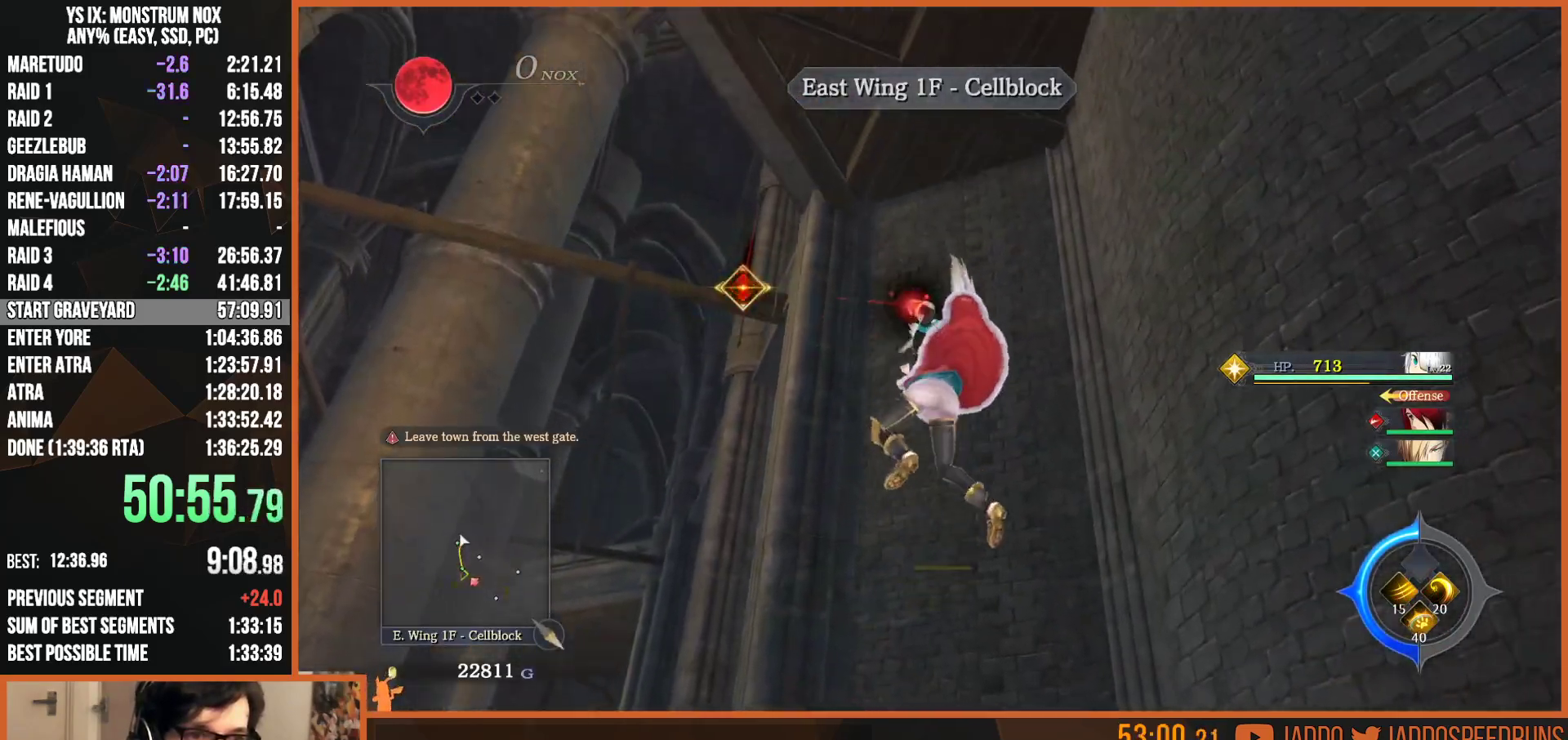
{"dt_ms": 500, "buttons": ["L2"], "left_stick": "up-right", "right_stick": "center", "button_events": [[83, "R1", "up"], [467, "L2", "down"]]}
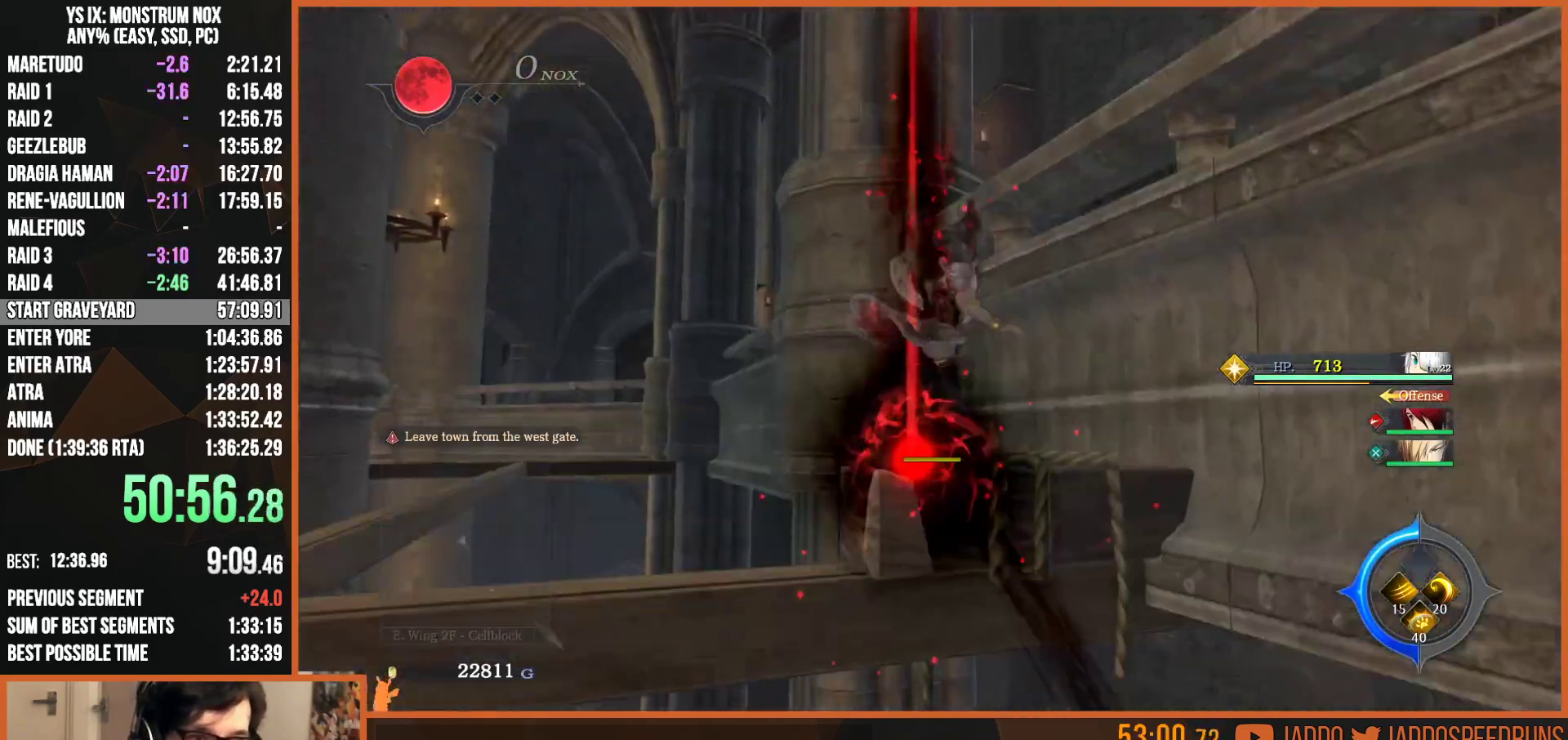
{"dt_ms": 500, "buttons": [], "left_stick": "up-right", "right_stick": "center", "button_events": [[17, "CIRCLE", "down"], [150, "CIRCLE", "up"], [167, "L2", "up"], [200, "CIRCLE", "down"], [500, "CIRCLE", "up"]]}
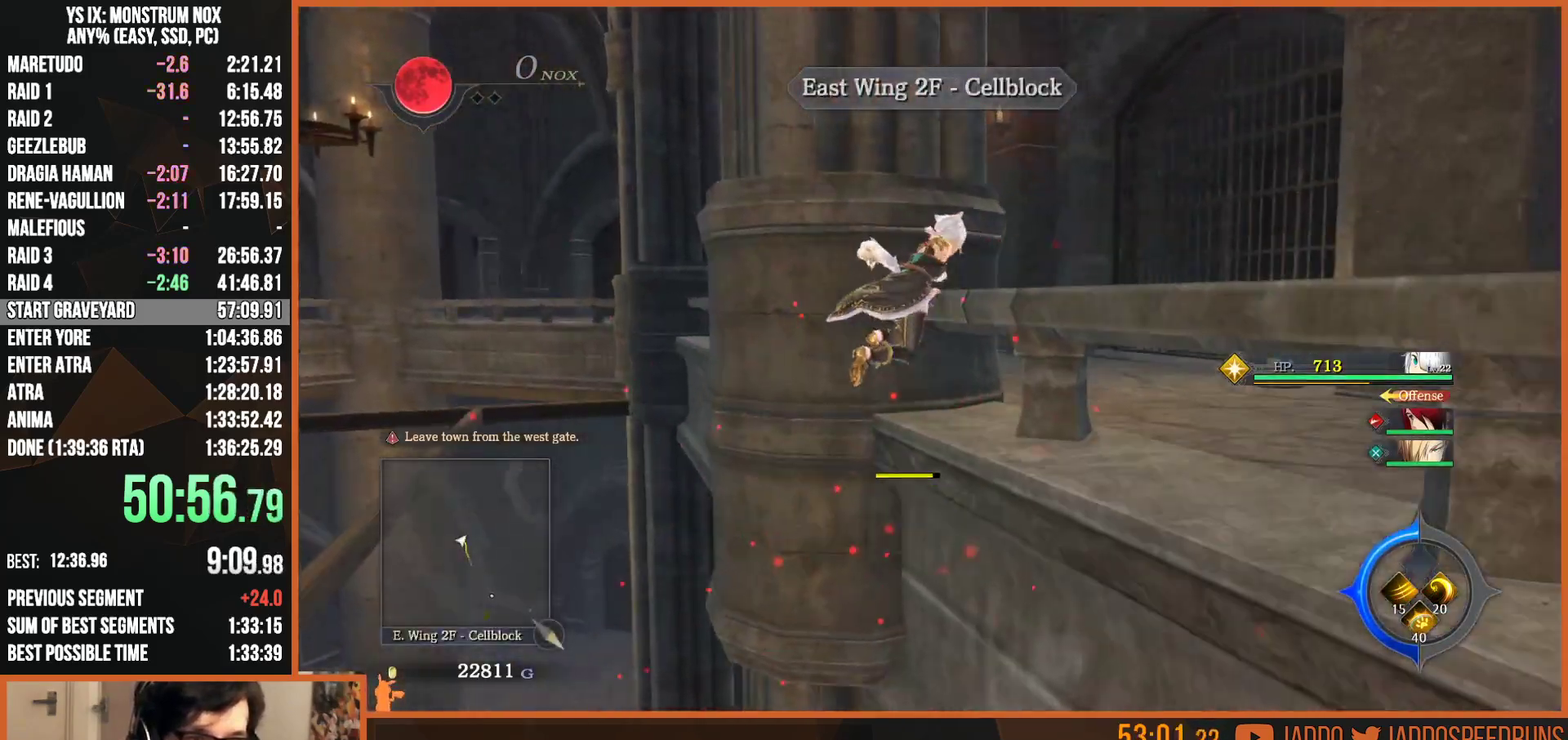
{"dt_ms": 500, "buttons": [], "left_stick": "up", "right_stick": "center", "button_events": [[133, "CIRCLE", "down"], [250, "CIRCLE", "up"]]}
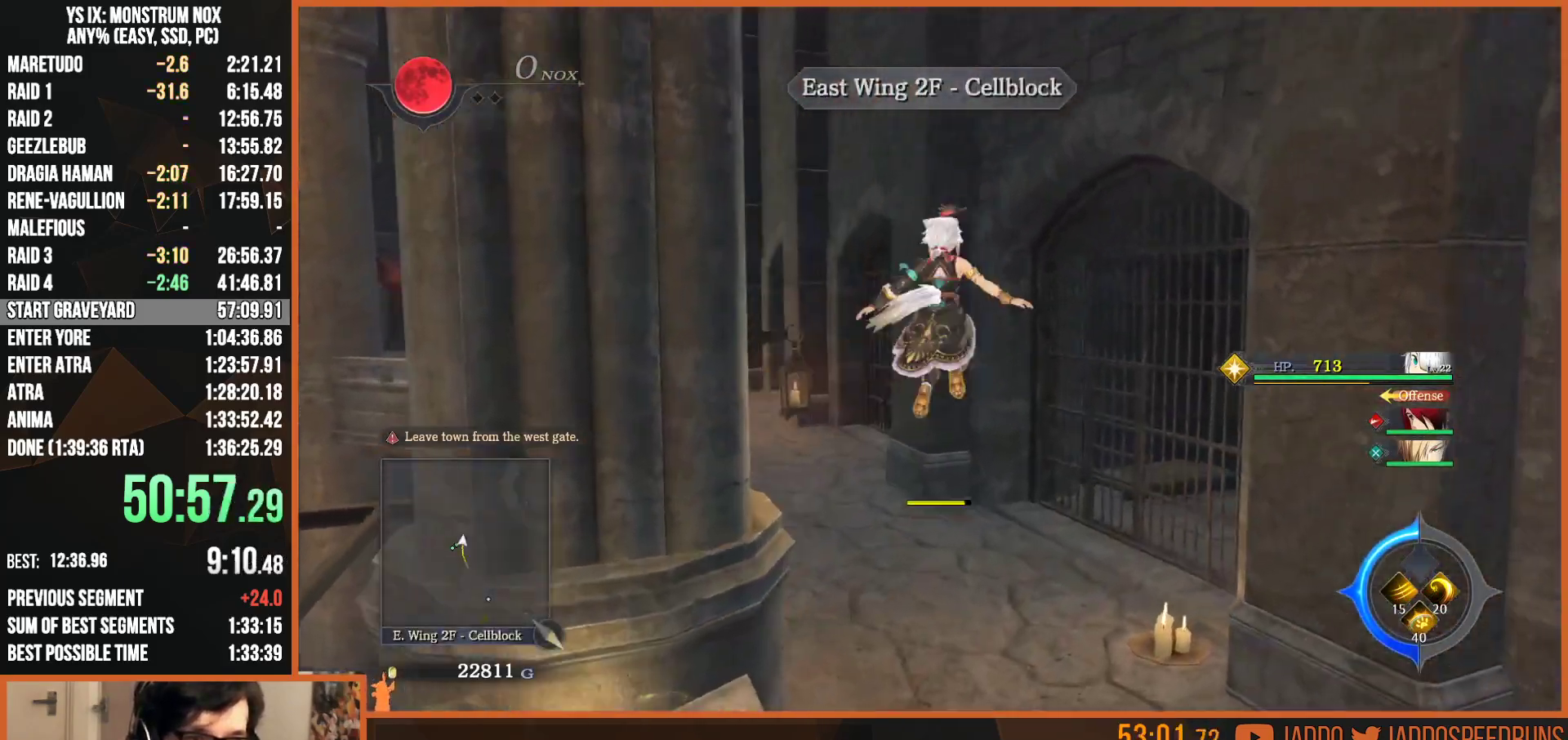
{"dt_ms": 500, "buttons": ["L2"], "left_stick": "up", "right_stick": "center"}
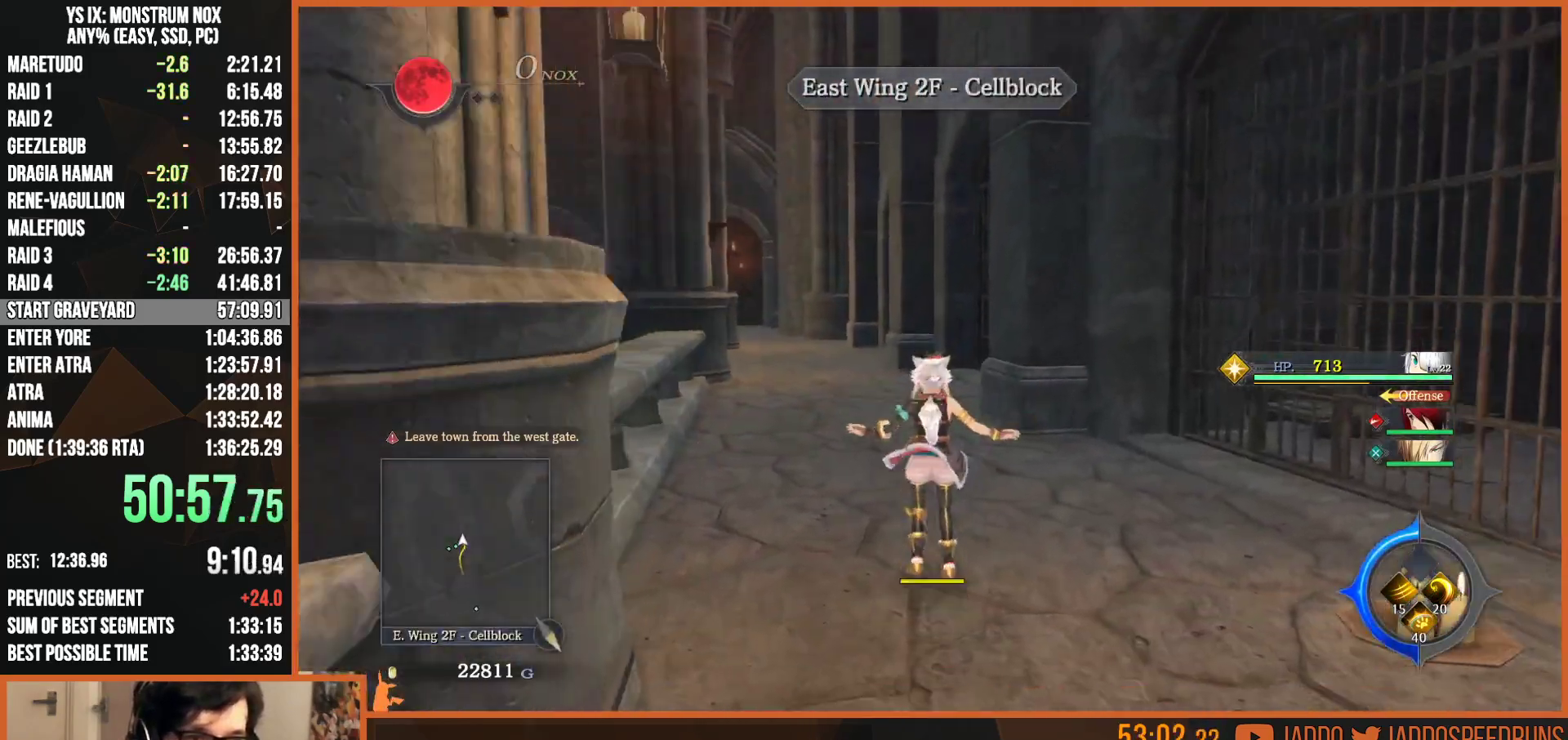
{"dt_ms": 500, "buttons": ["L2"], "left_stick": "up", "right_stick": "center", "button_events": [[50, "L1", "down"], [167, "L1", "up"], [217, "SQUARE", "down"], [250, "TRIANGLE", "down"], [350, "TRIANGLE", "up"], [383, "SQUARE", "up"]]}
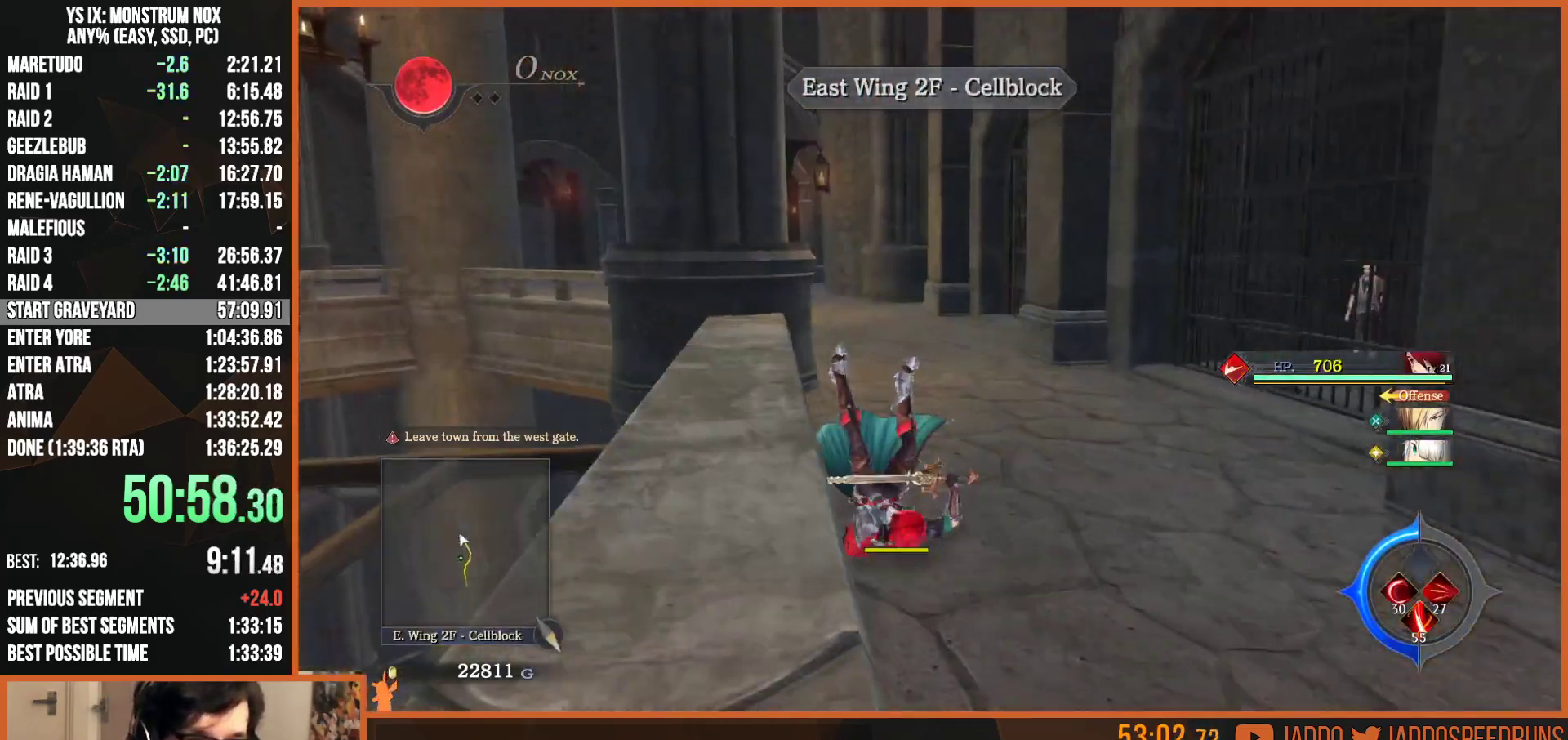
{"dt_ms": 500, "buttons": ["SQUARE", "L2"], "left_stick": "up", "right_stick": "center", "button_events": [[83, "SQUARE", "down"], [100, "TRIANGLE", "down"], [217, "TRIANGLE", "up"], [233, "SQUARE", "up"], [400, "SQUARE", "down"], [417, "TRIANGLE", "down"], [500, "TRIANGLE", "up"]]}
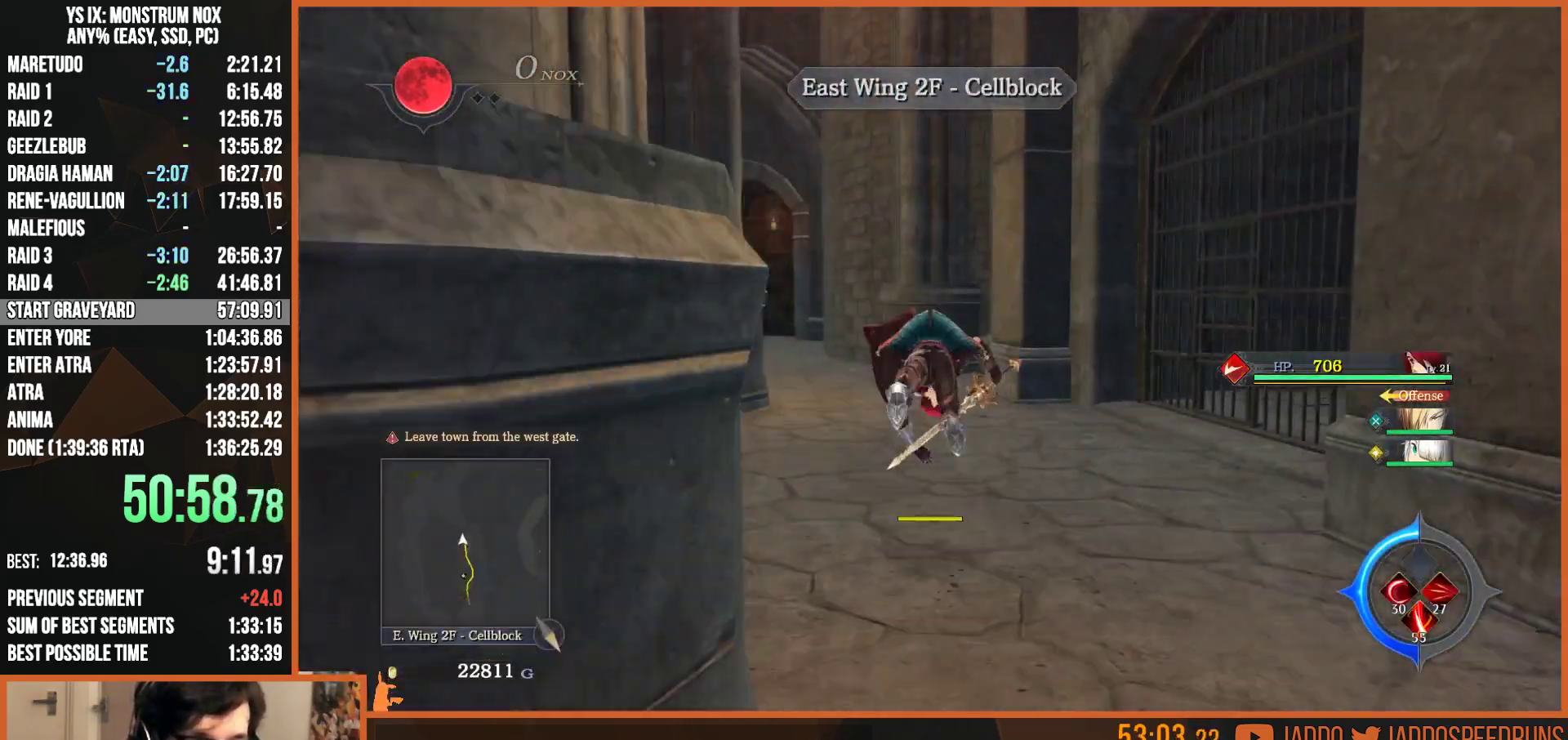
{"dt_ms": 500, "buttons": ["SQUARE", "L2"], "left_stick": "up", "right_stick": "center", "button_events": [[33, "SQUARE", "up"], [200, "SQUARE", "down"], [217, "TRIANGLE", "down"], [317, "TRIANGLE", "up"], [333, "SQUARE", "up"], [500, "SQUARE", "down"]]}
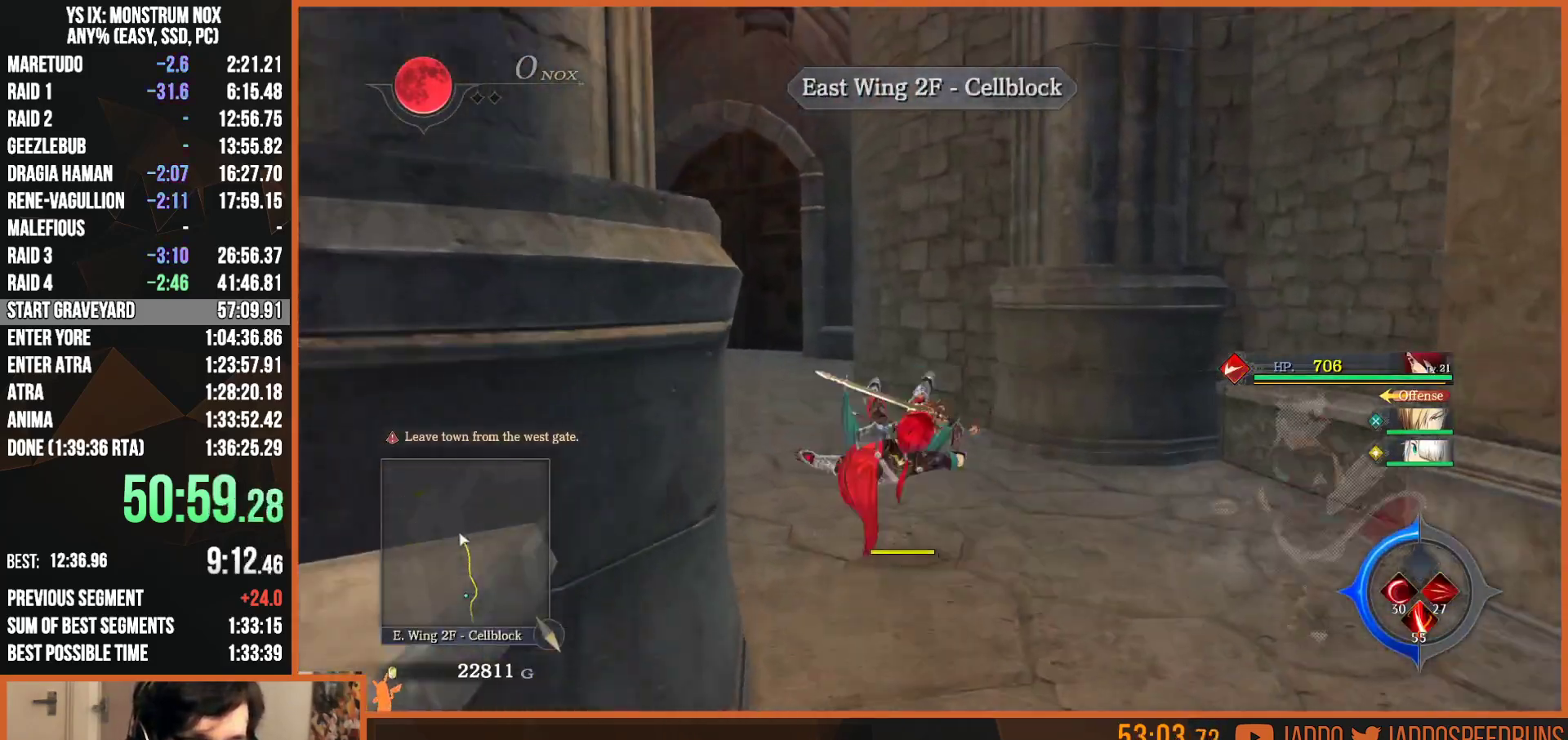
{"dt_ms": 500, "buttons": ["L2"], "left_stick": "up", "right_stick": "center", "button_events": [[17, "TRIANGLE", "down"], [100, "TRIANGLE", "up"], [117, "SQUARE", "up"], [283, "SQUARE", "down"], [300, "TRIANGLE", "down"], [400, "TRIANGLE", "up"], [417, "SQUARE", "up"]]}
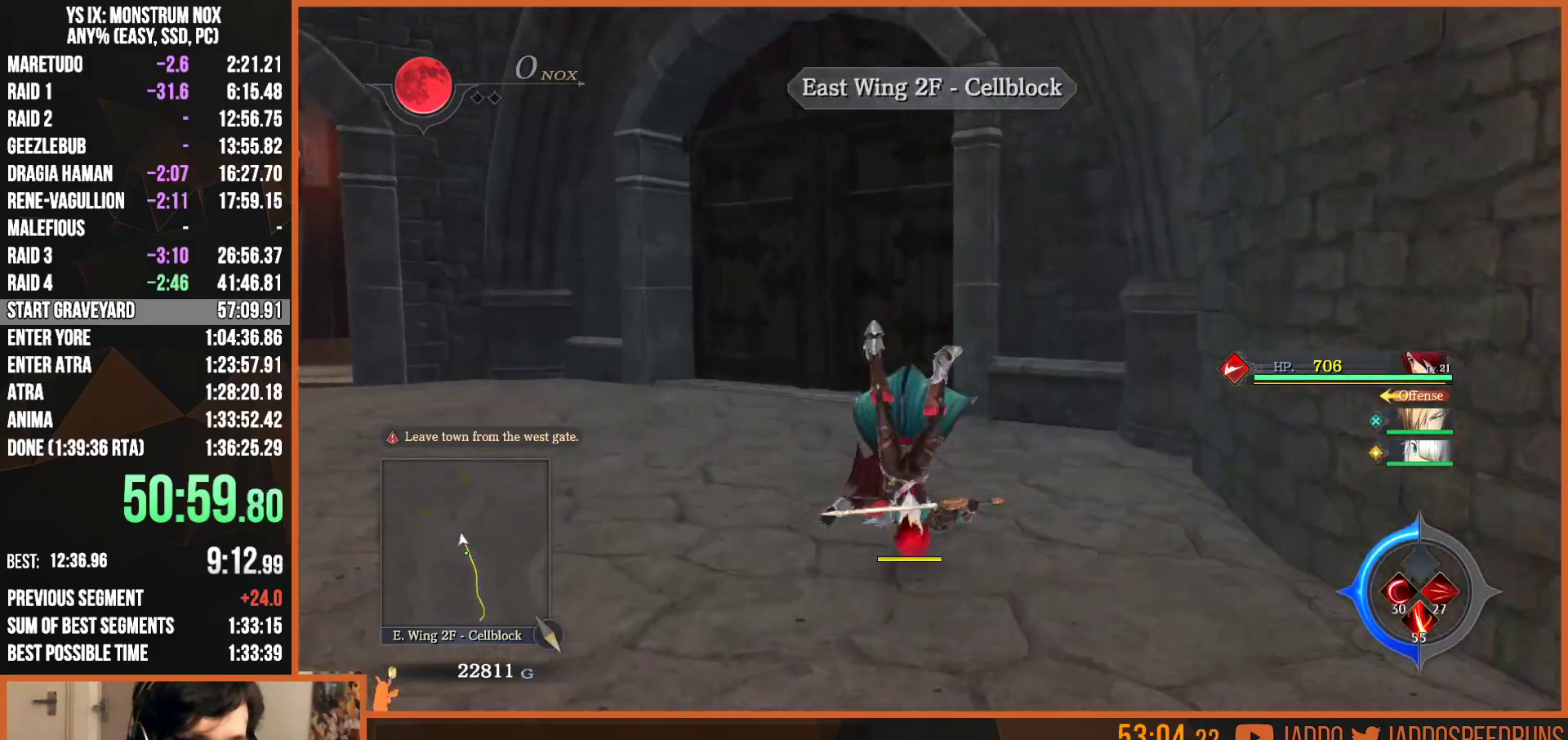
{"dt_ms": 500, "buttons": [], "left_stick": "center", "right_stick": "right", "button_events": [[100, "SQUARE", "down"], [117, "TRIANGLE", "down"], [200, "TRIANGLE", "up"], [233, "SQUARE", "up"], [383, "L2", "up"]]}
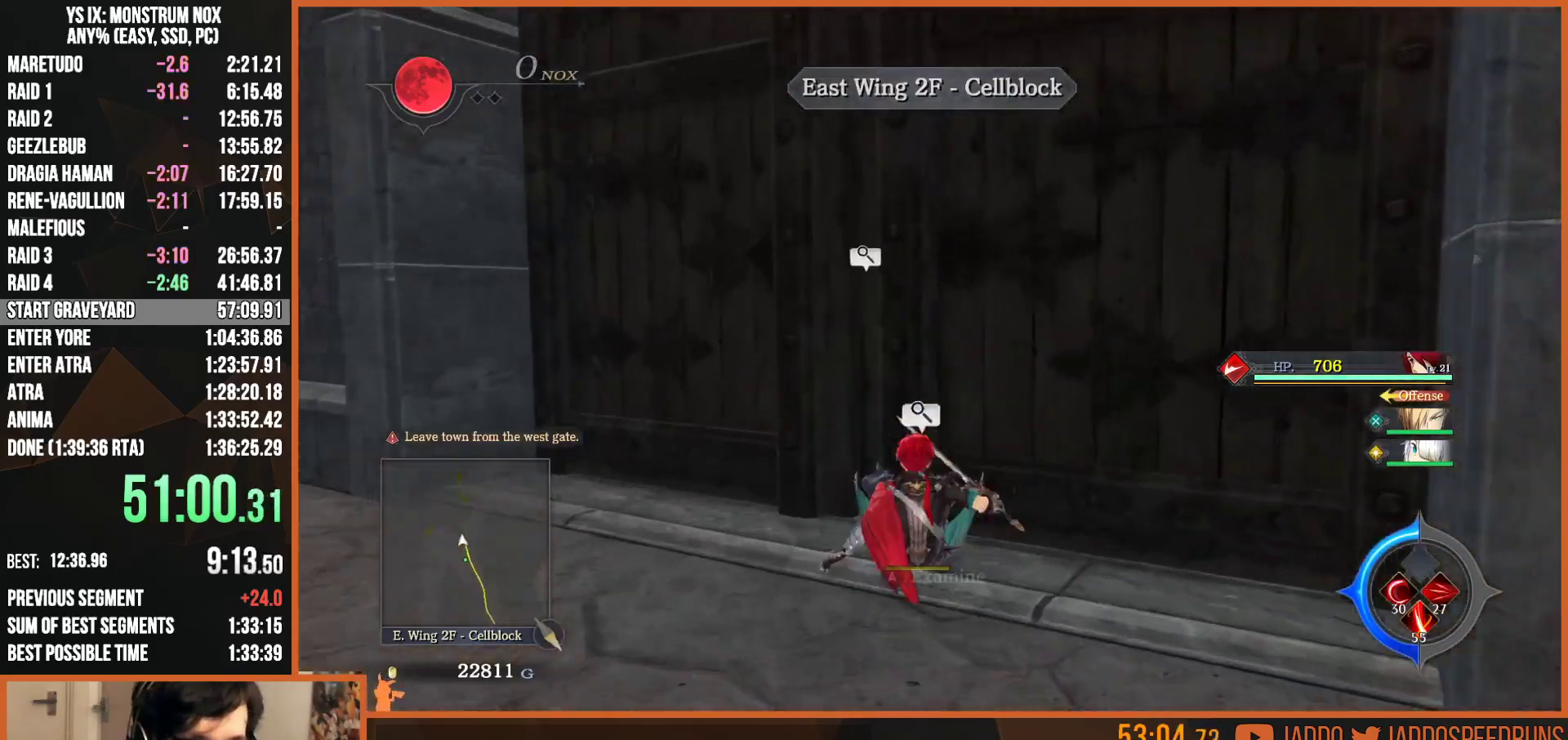
{"dt_ms": 500, "buttons": [], "left_stick": "center", "right_stick": "center", "button_events": [[100, "CROSS", "down"], [167, "CROSS", "up"]]}
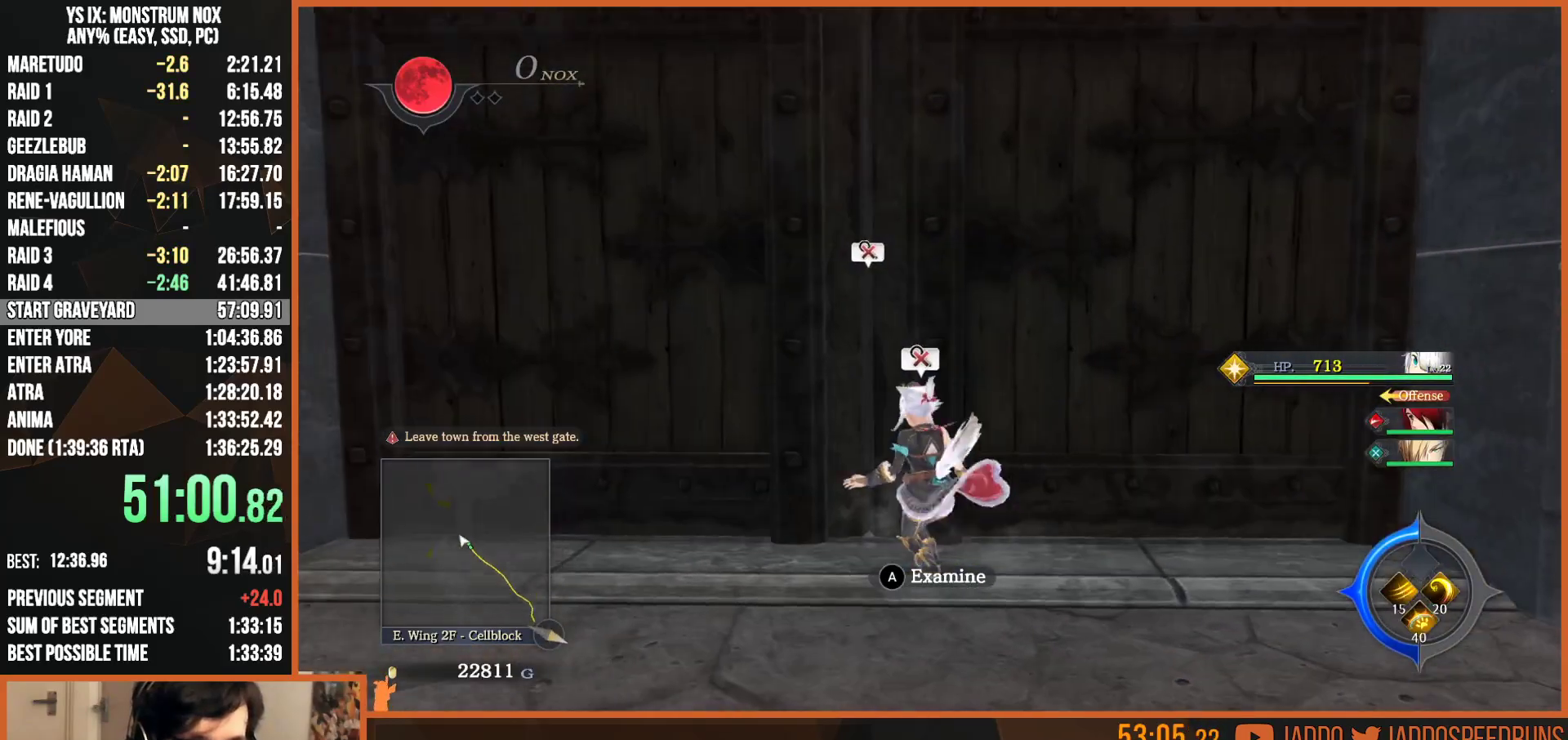
{"dt_ms": 1000, "buttons": ["TRIANGLE", "L2"], "left_stick": "up", "right_stick": "center", "button_events": [[83, "CROSS", "down"], [183, "CROSS", "up"], [517, "L2", "down"], [867, "TRIANGLE", "down"]]}
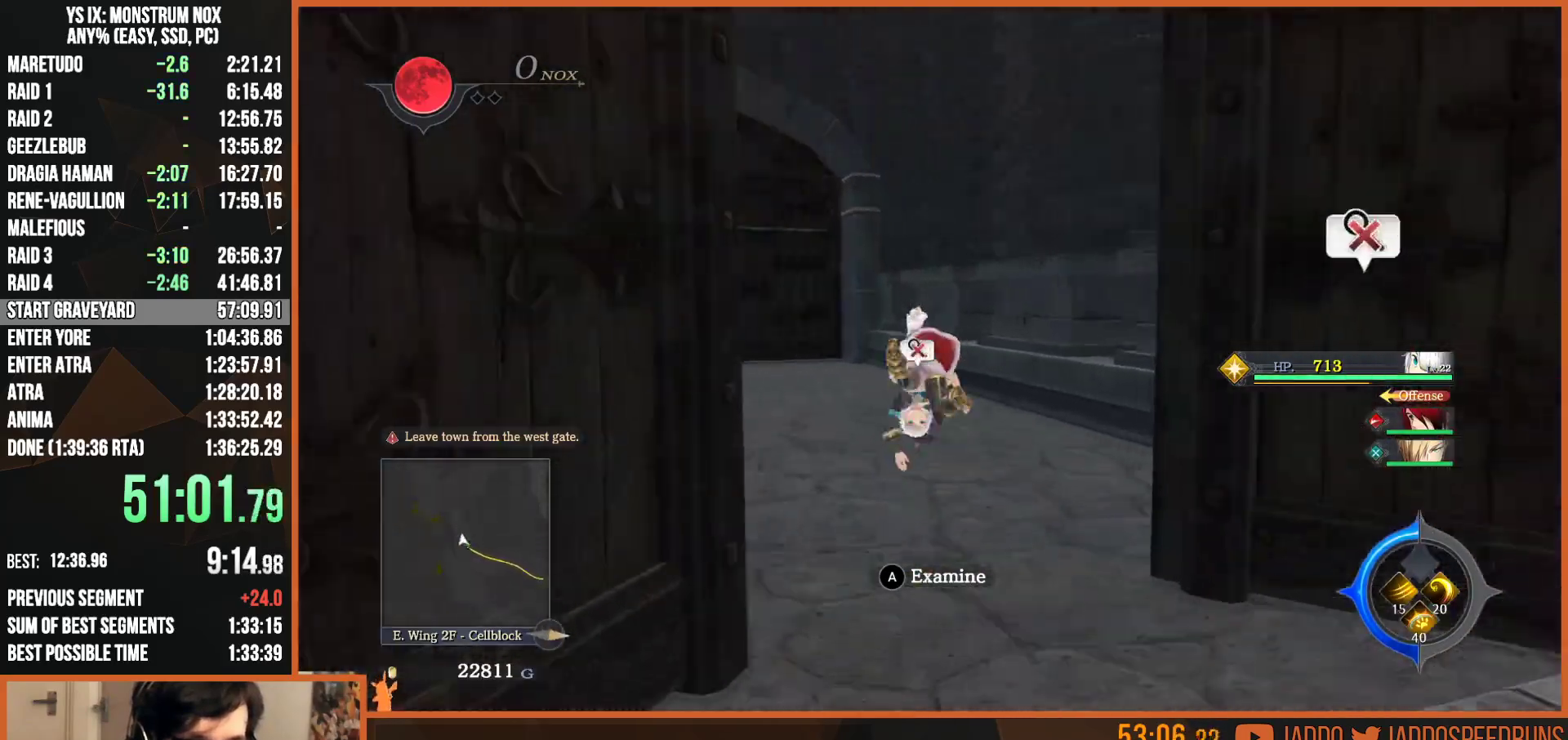
{"dt_ms": 500, "buttons": ["L2"], "left_stick": "up", "right_stick": "center", "button_events": [[17, "TRIANGLE", "up"], [333, "TRIANGLE", "down"], [483, "TRIANGLE", "up"]]}
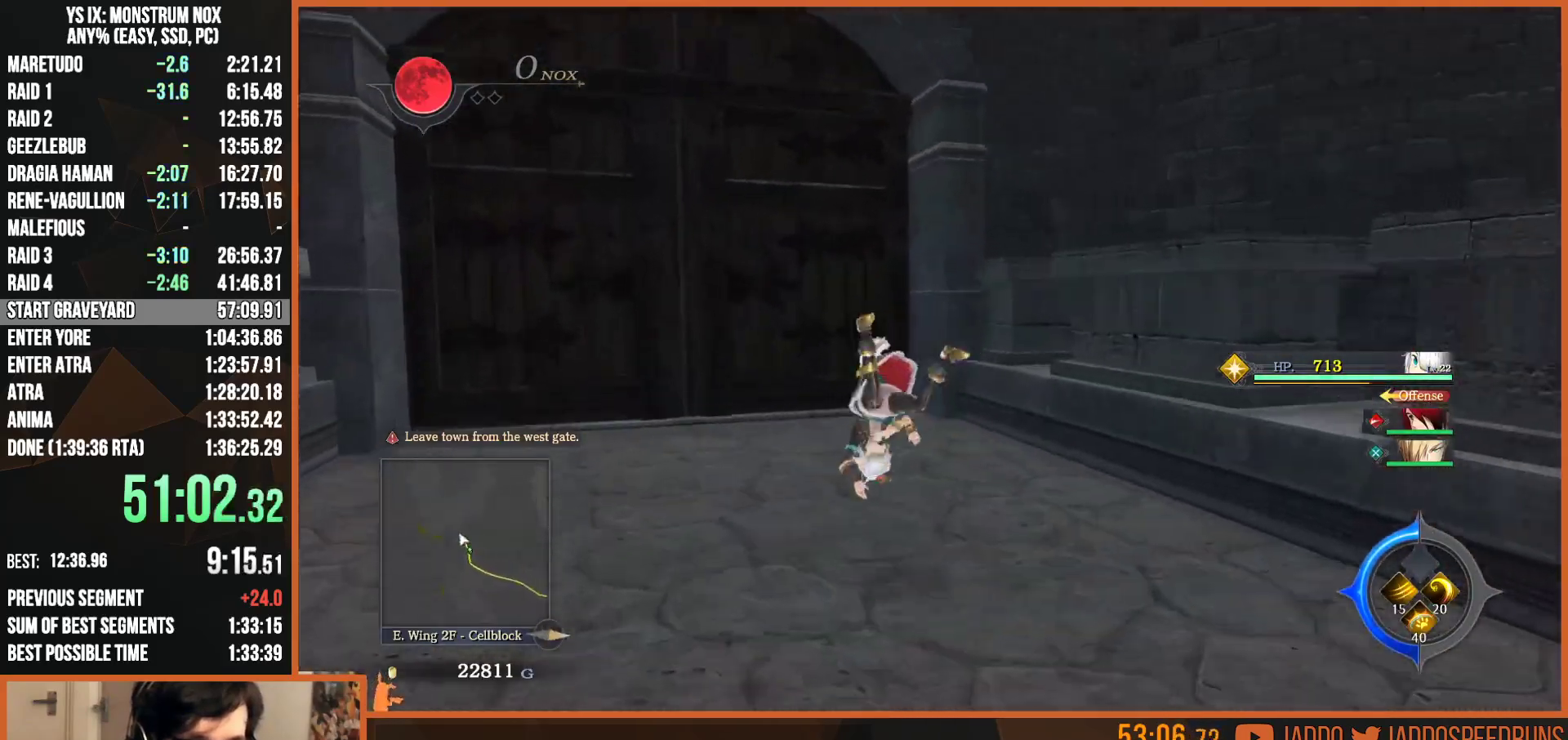
{"dt_ms": 500, "buttons": ["CROSS"], "left_stick": "center", "right_stick": "center", "button_events": [[367, "L2", "up"], [500, "CROSS", "down"]]}
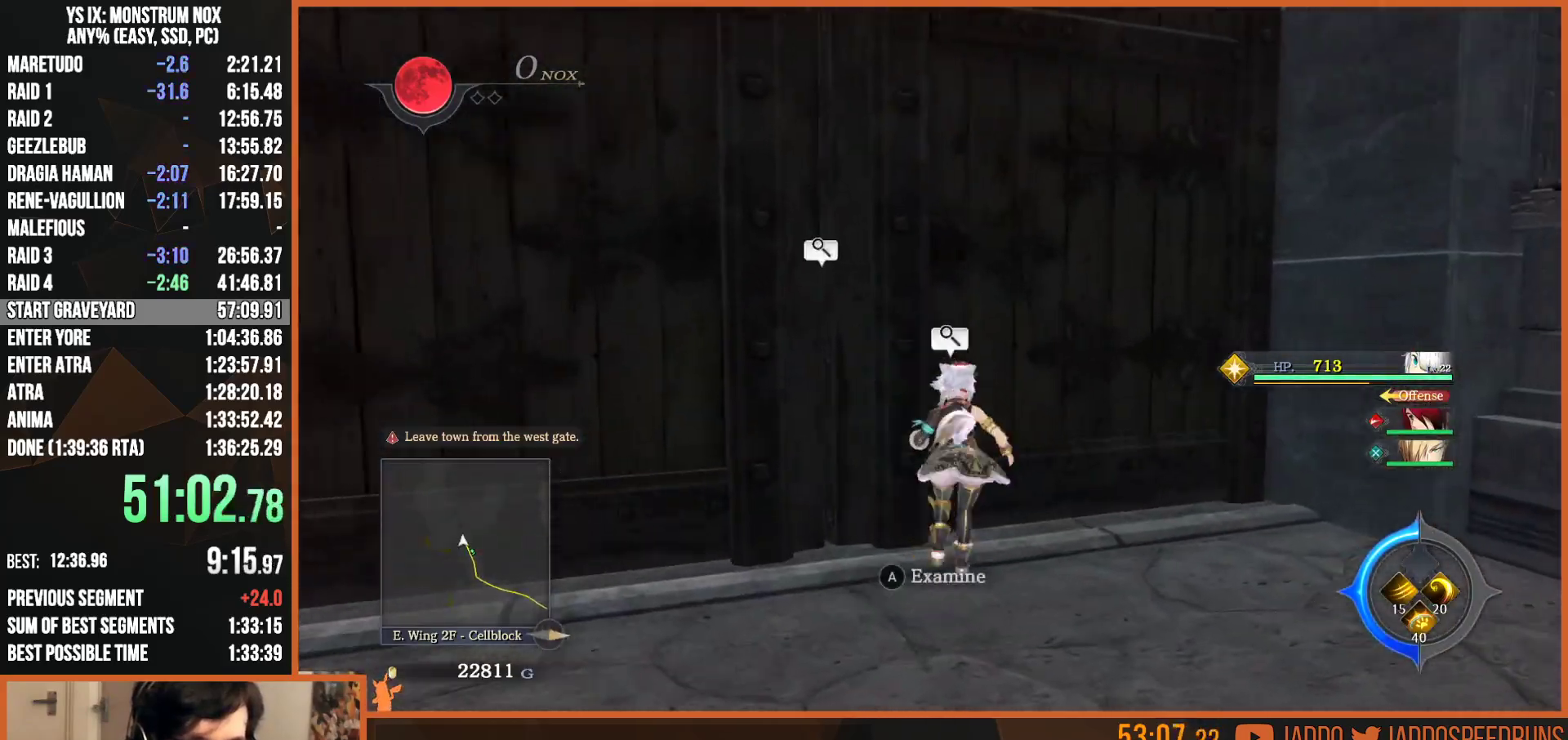
{"dt_ms": 500, "buttons": [], "left_stick": "center", "right_stick": "center", "button_events": [[100, "CROSS", "up"]]}
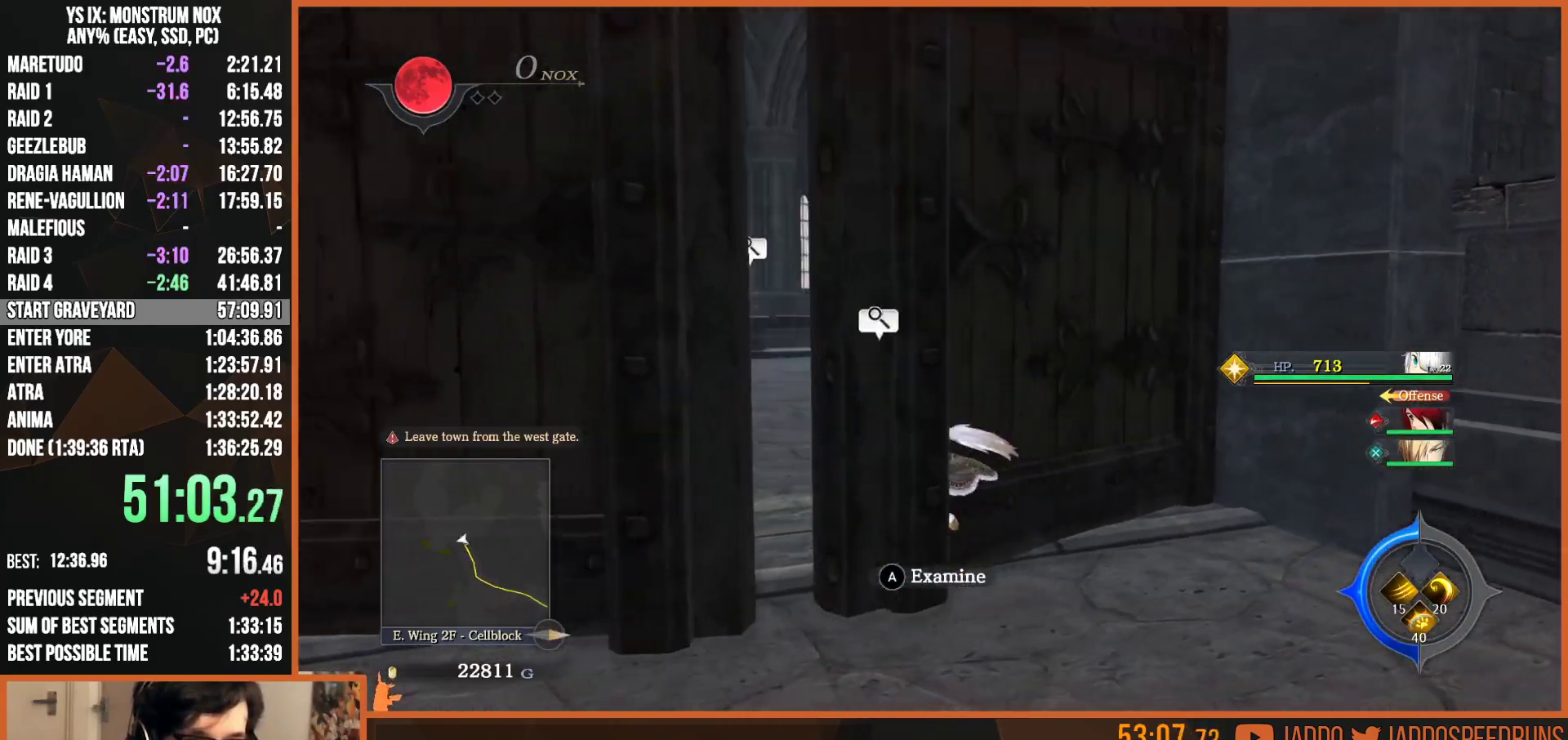
{"dt_ms": 500, "buttons": ["L2"], "left_stick": "up", "right_stick": "center", "button_events": [[367, "L2", "down"]]}
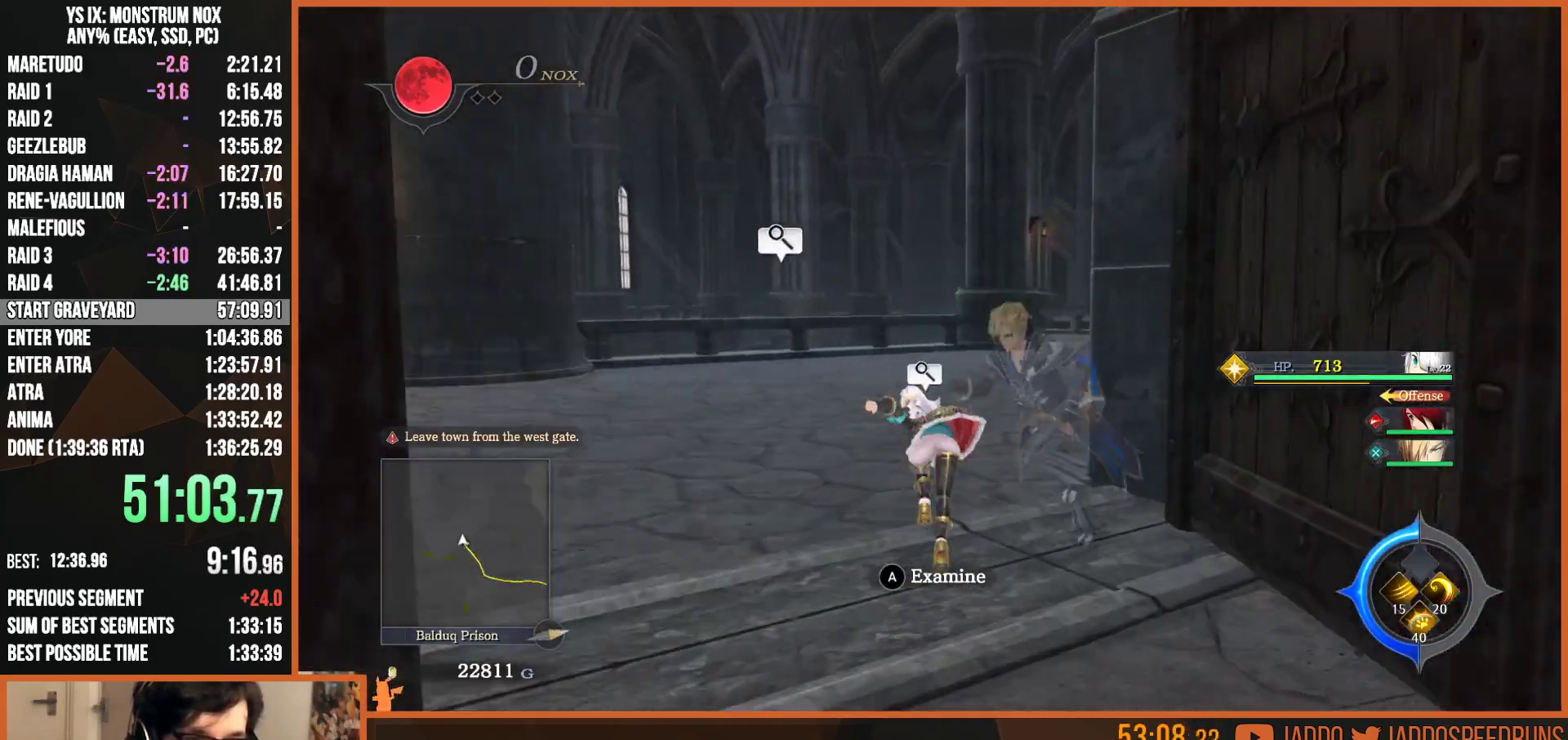
{"dt_ms": 500, "buttons": ["TRIANGLE", "L2"], "left_stick": "up", "right_stick": "center", "button_events": [[100, "TRIANGLE", "down"], [200, "TRIANGLE", "up"], [500, "TRIANGLE", "down"]]}
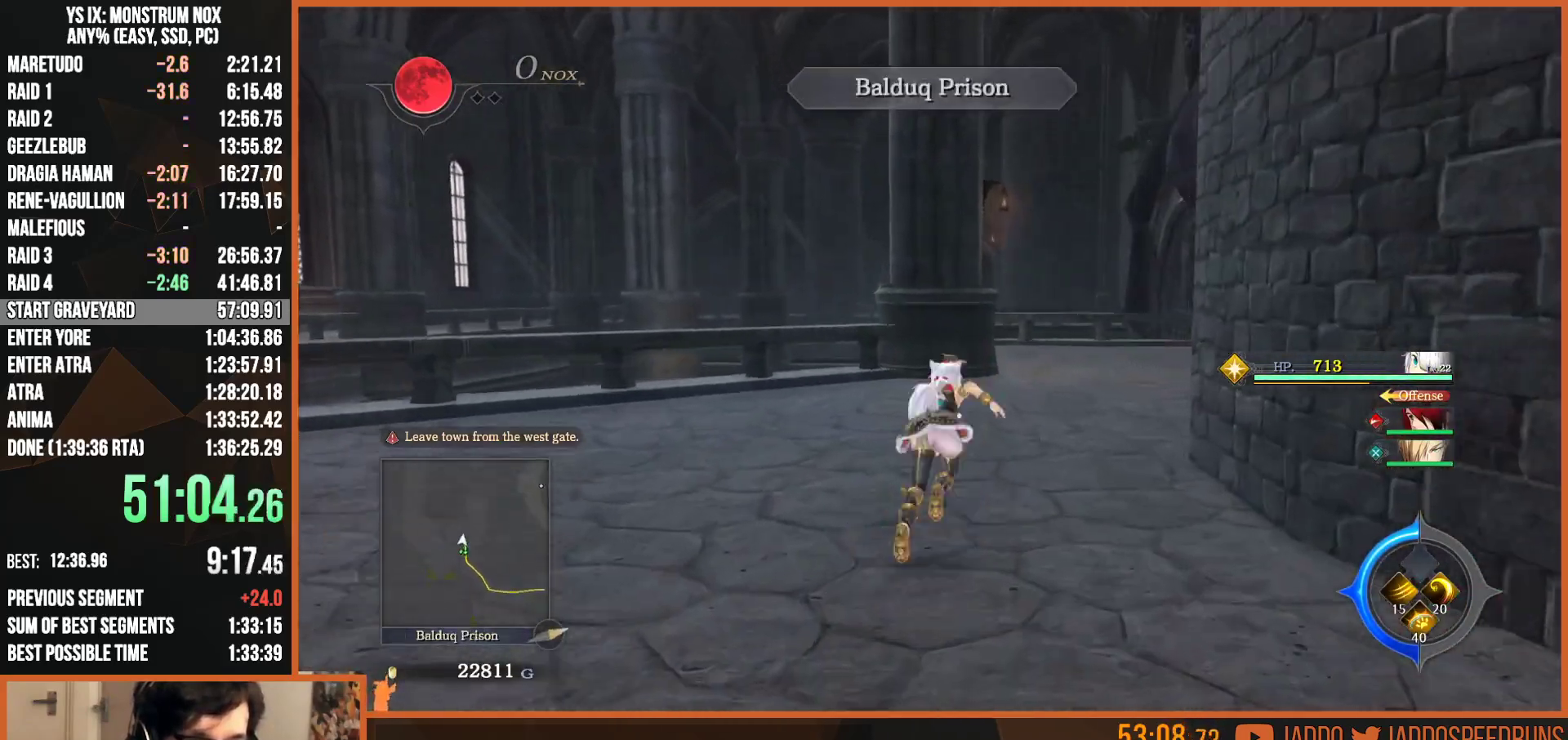
{"dt_ms": 500, "buttons": ["TRIANGLE", "L2"], "left_stick": "up", "right_stick": "center"}
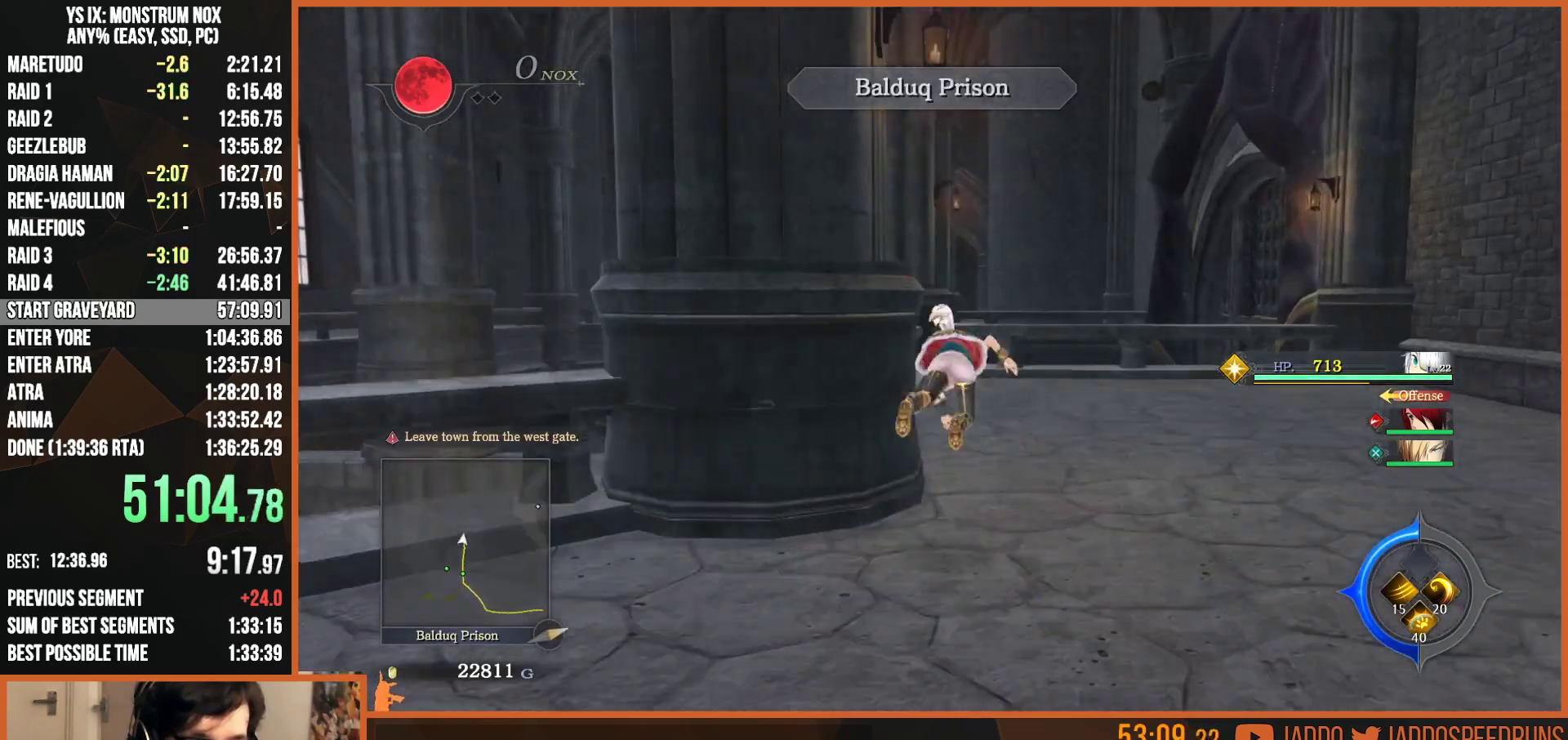
{"dt_ms": 500, "buttons": ["CIRCLE", "L2"], "left_stick": "up", "right_stick": "center", "button_events": [[83, "TRIANGLE", "up"], [400, "CIRCLE", "down"]]}
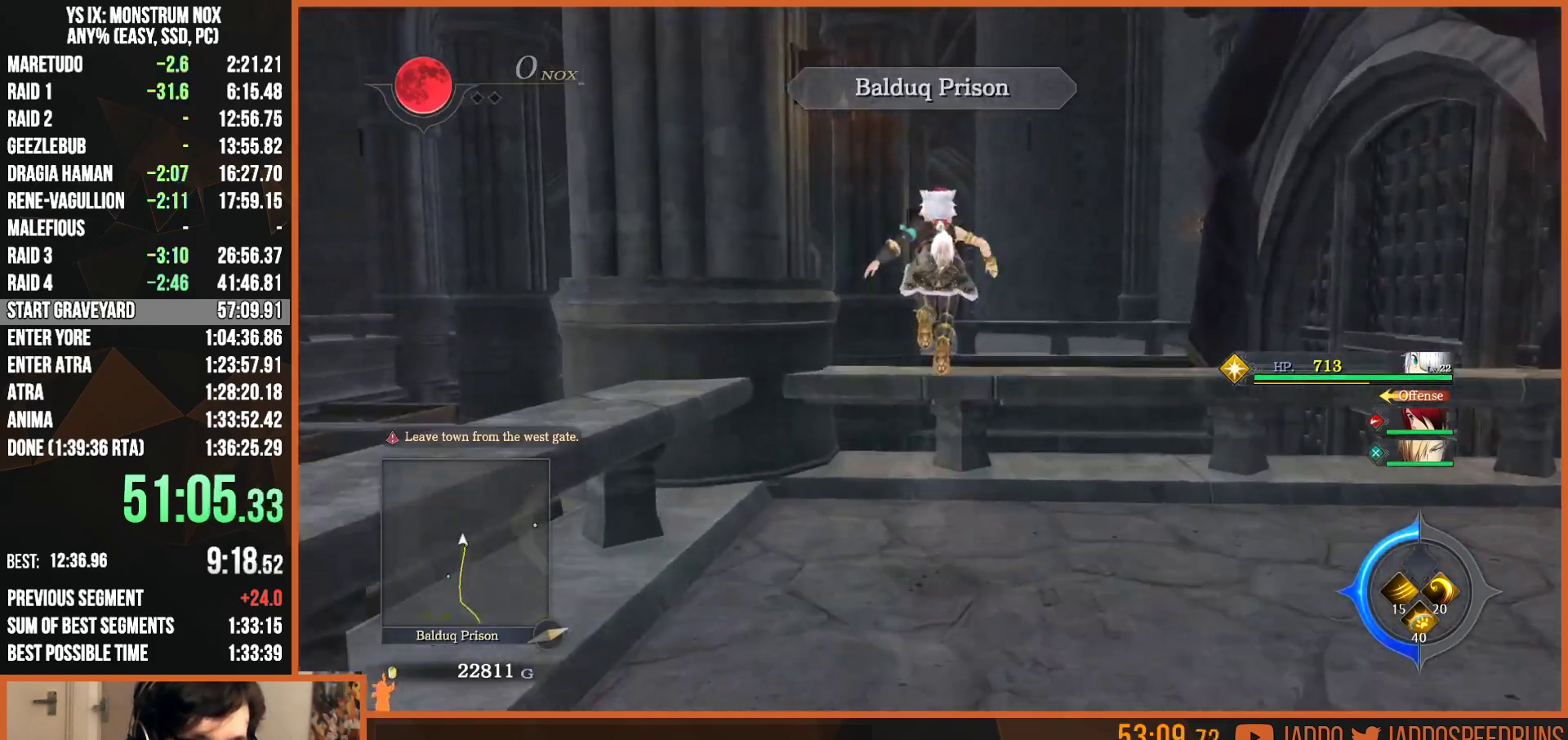
{"dt_ms": 500, "buttons": ["CIRCLE", "L2"], "left_stick": "up", "right_stick": "center", "button_events": [[117, "CIRCLE", "up"], [483, "CIRCLE", "down"]]}
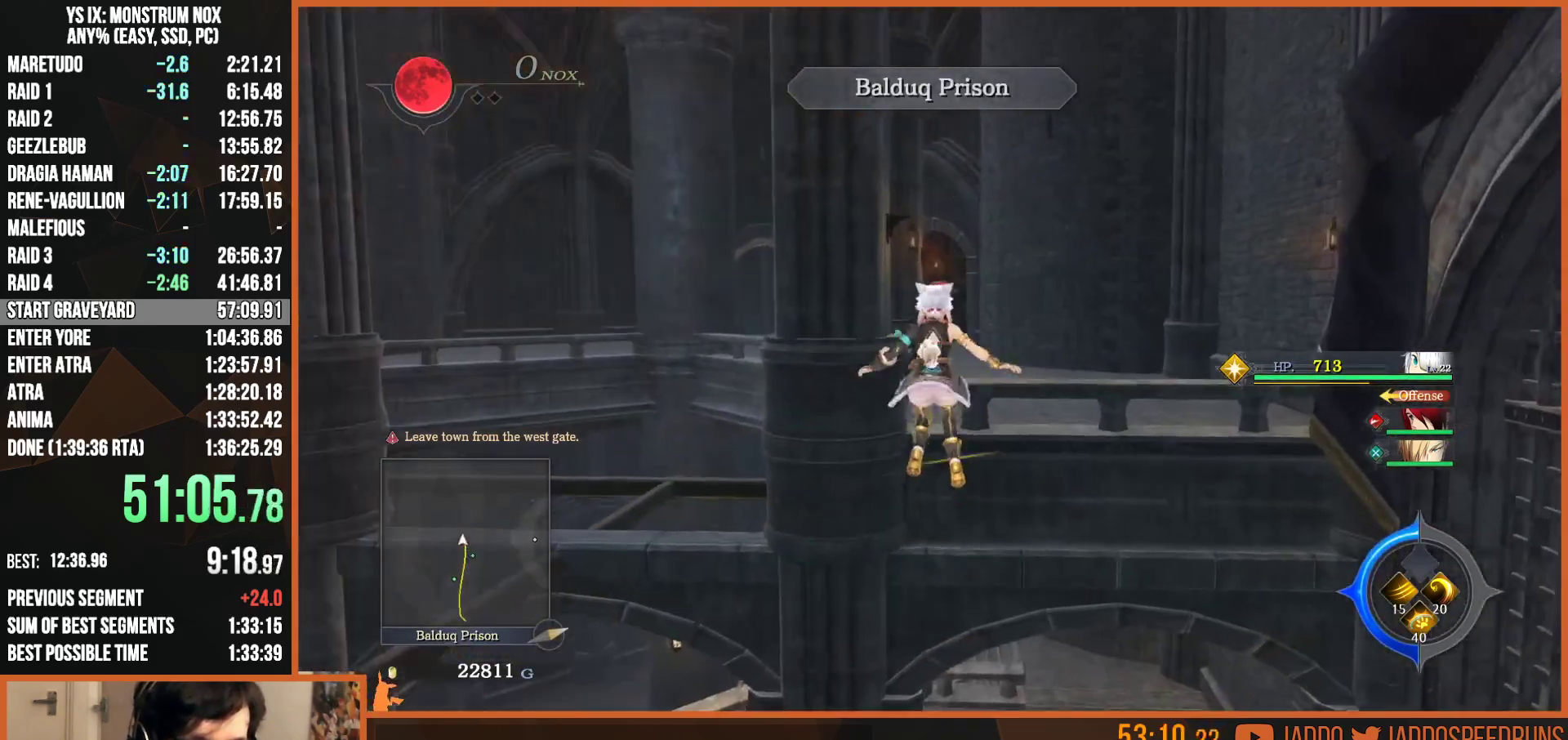
{"dt_ms": 500, "buttons": ["CIRCLE", "L2"], "left_stick": "up", "right_stick": "center", "button_events": []}